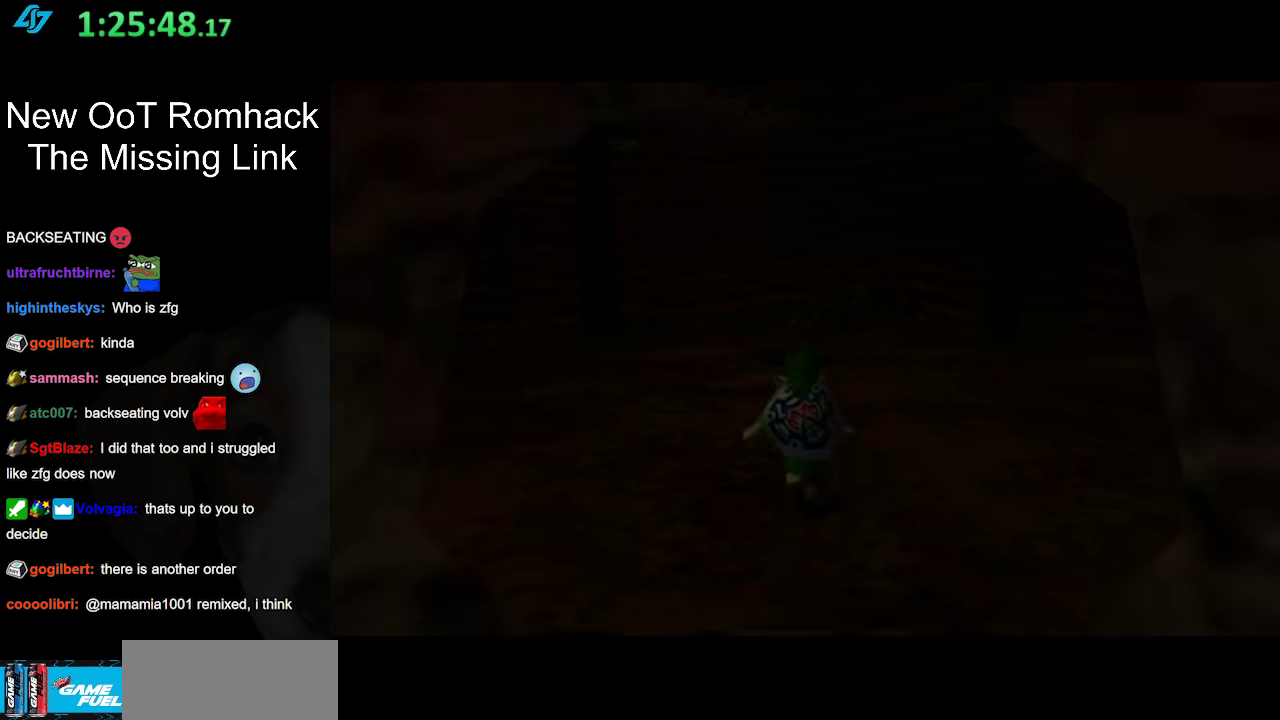
Gameplay with a controller (Nintendo layout); each line is a JSON object with the inputs held at the frame after it. "events" lists button and stick changes between this image and that frame as [ms after this image, input, new state], when the widget could be followed in between. Not read: L3 R3.
{"buttons": [], "left_stick": "up", "right_stick": "center", "events": [[117, "left_stick", "up"]]}
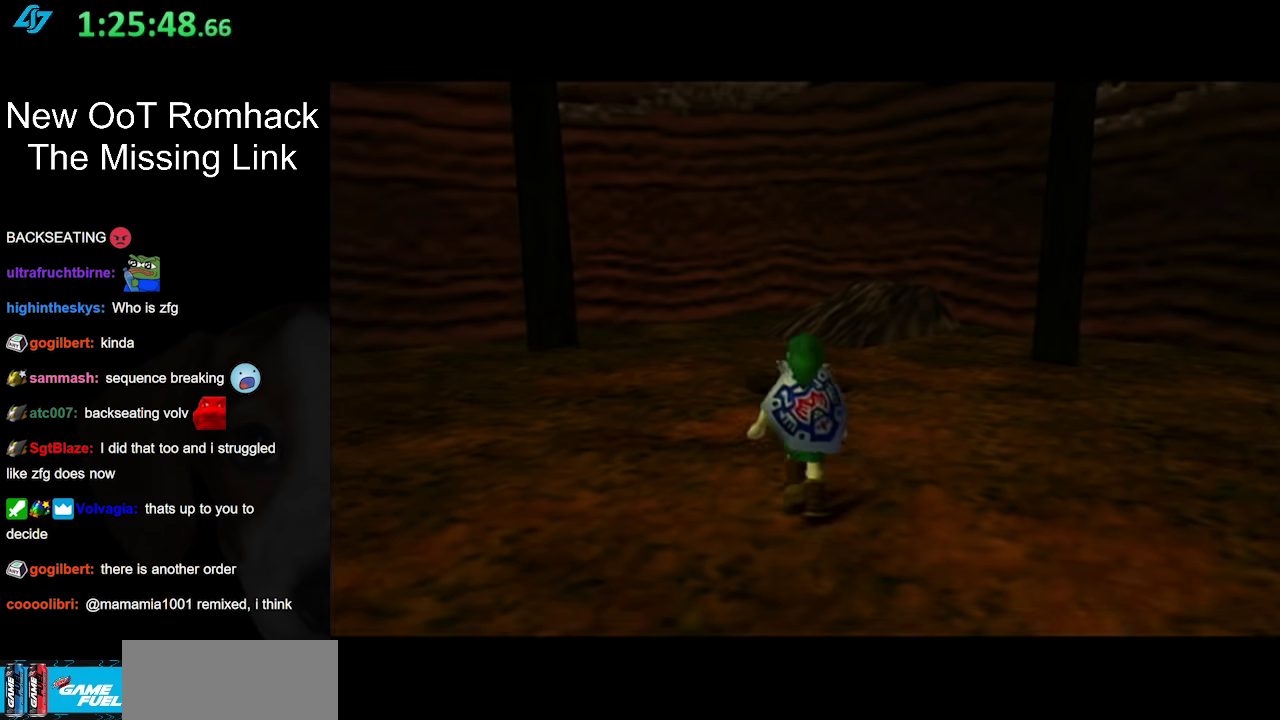
{"buttons": [], "left_stick": "up", "right_stick": "center", "events": []}
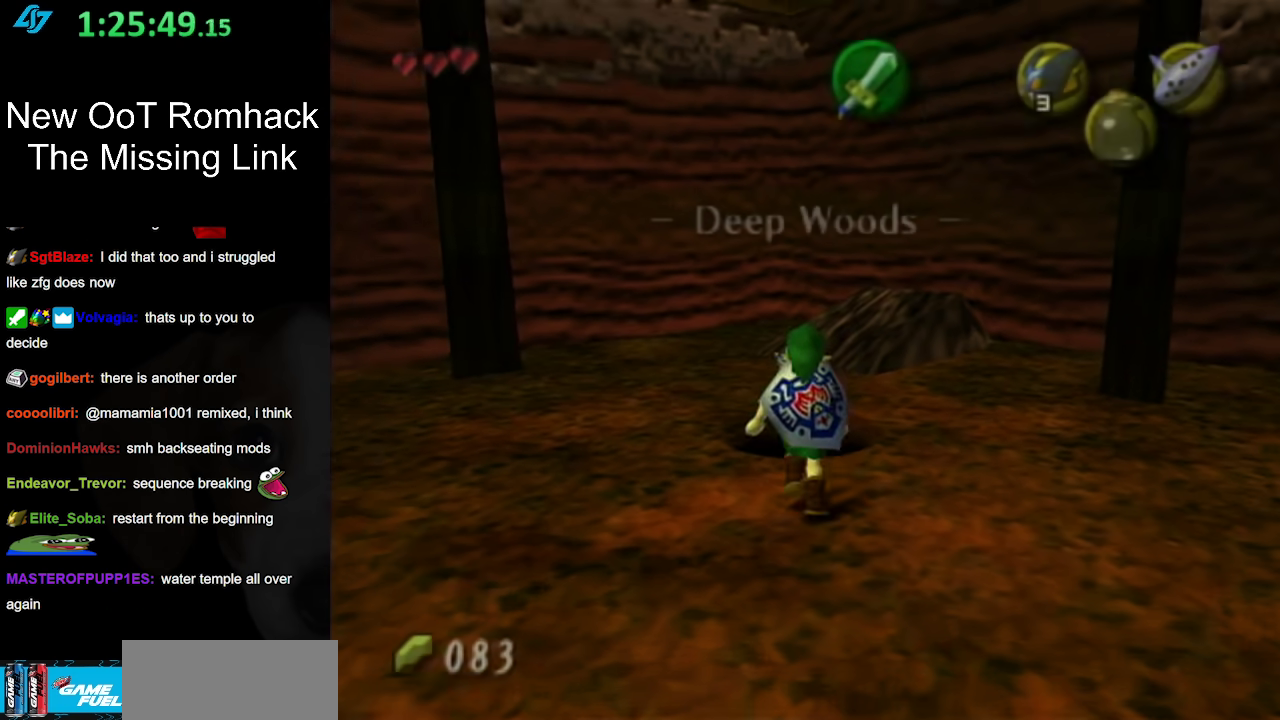
{"buttons": [], "left_stick": "center", "right_stick": "center", "events": [[233, "B", "down"], [400, "B", "up"], [483, "left_stick", "center"]]}
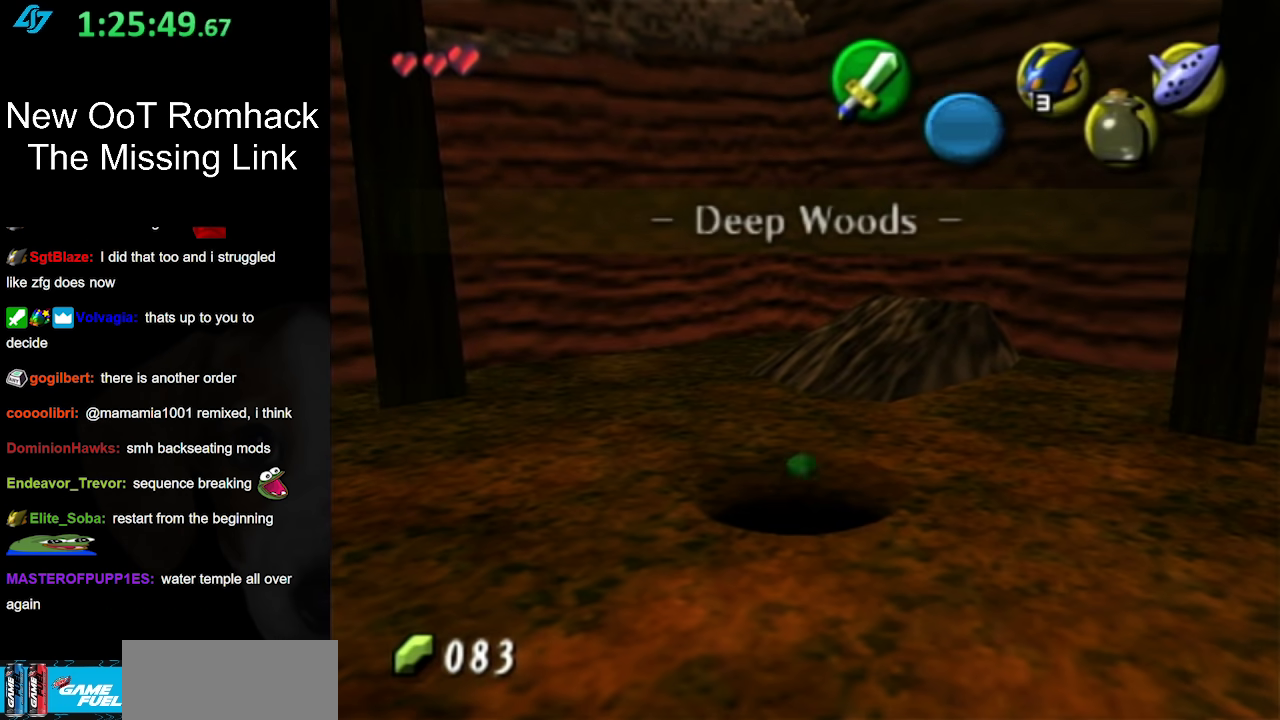
{"buttons": [], "left_stick": "center", "right_stick": "center", "events": []}
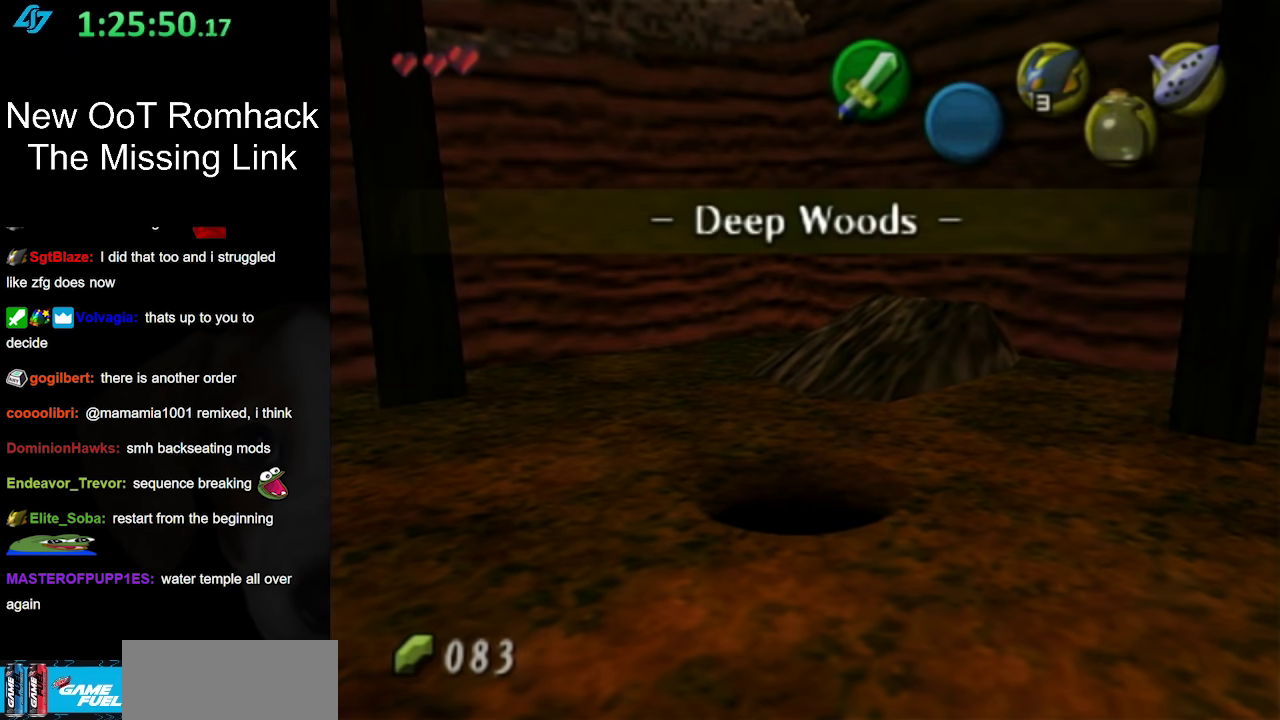
{"buttons": [], "left_stick": "center", "right_stick": "center", "events": []}
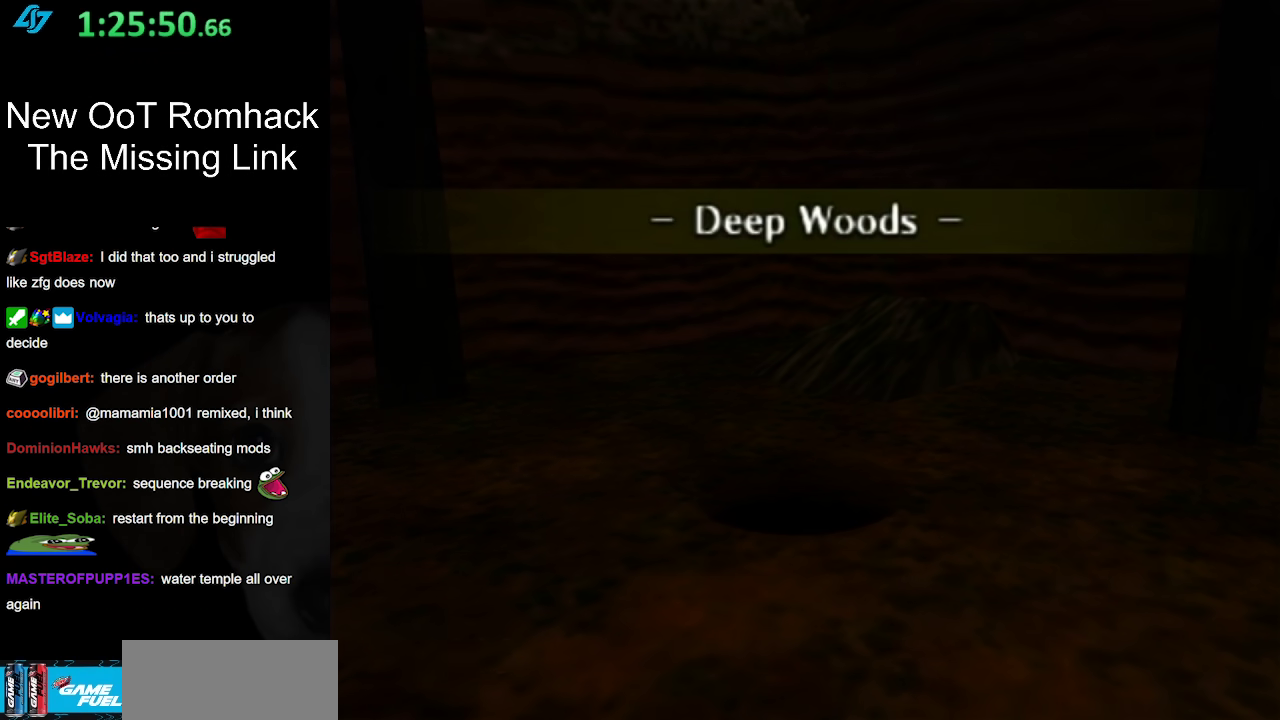
{"buttons": [], "left_stick": "center", "right_stick": "center", "events": []}
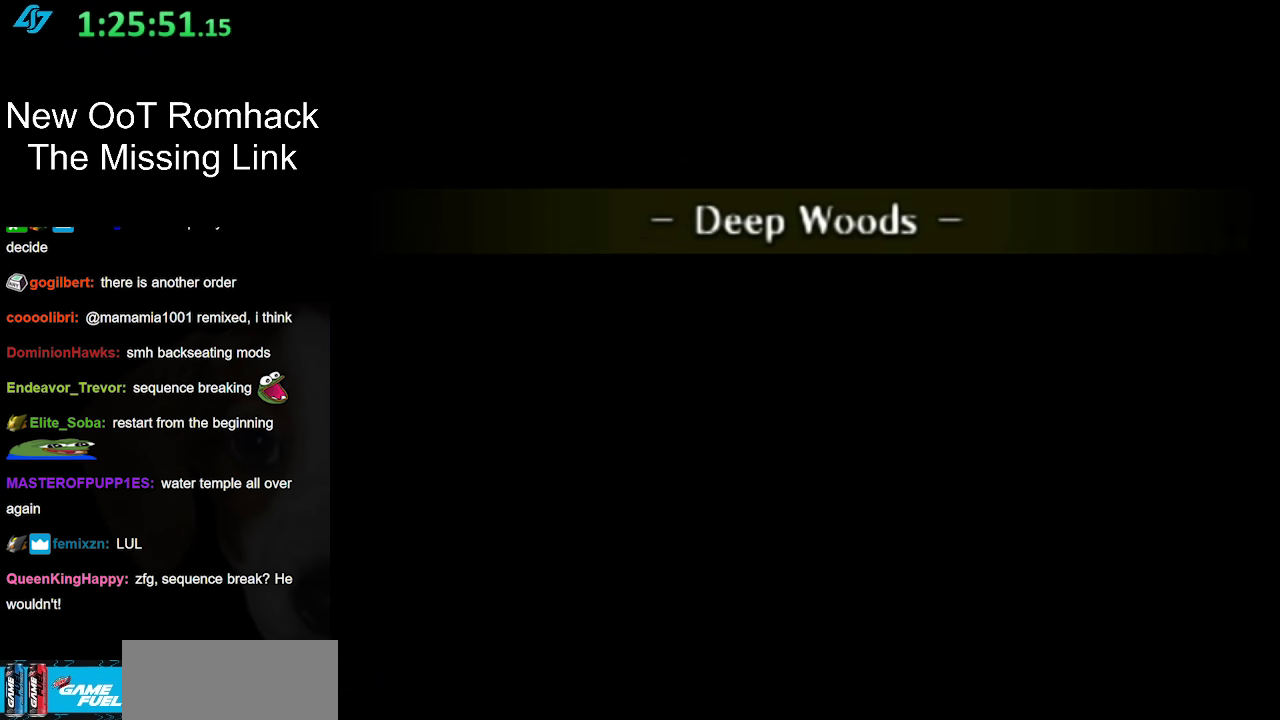
{"buttons": [], "left_stick": "center", "right_stick": "center", "events": []}
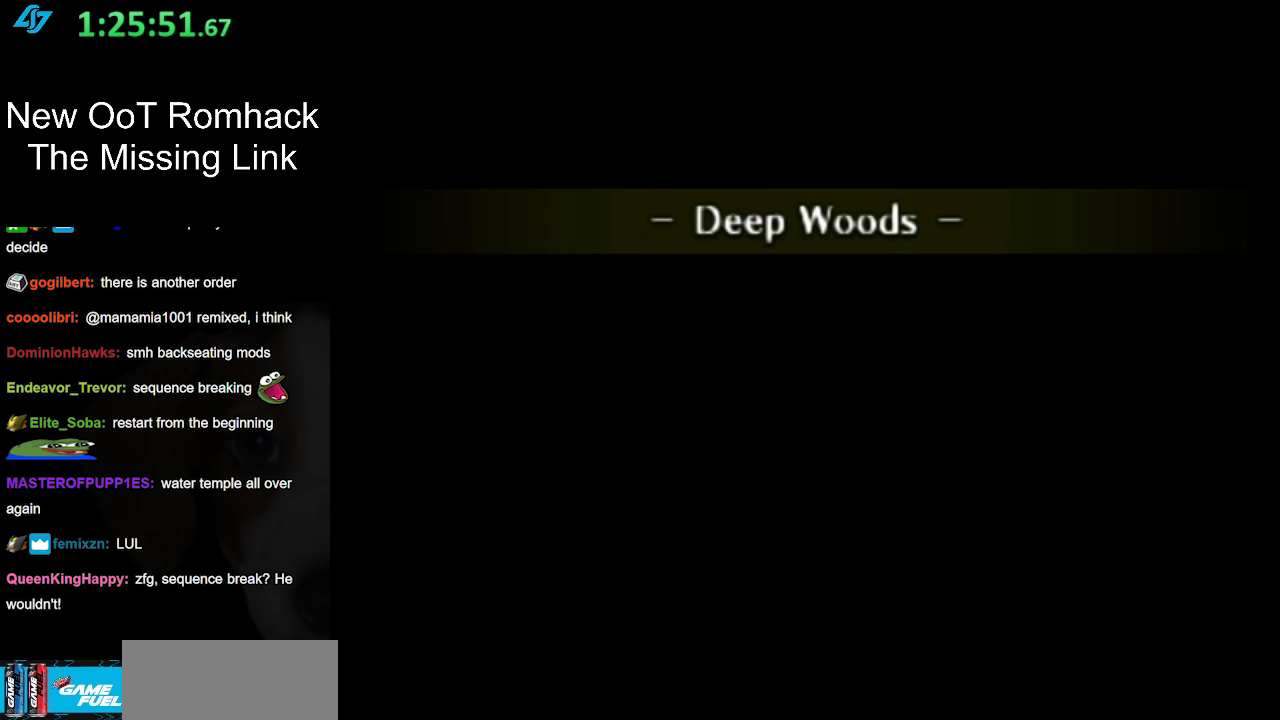
{"buttons": [], "left_stick": "center", "right_stick": "center", "events": []}
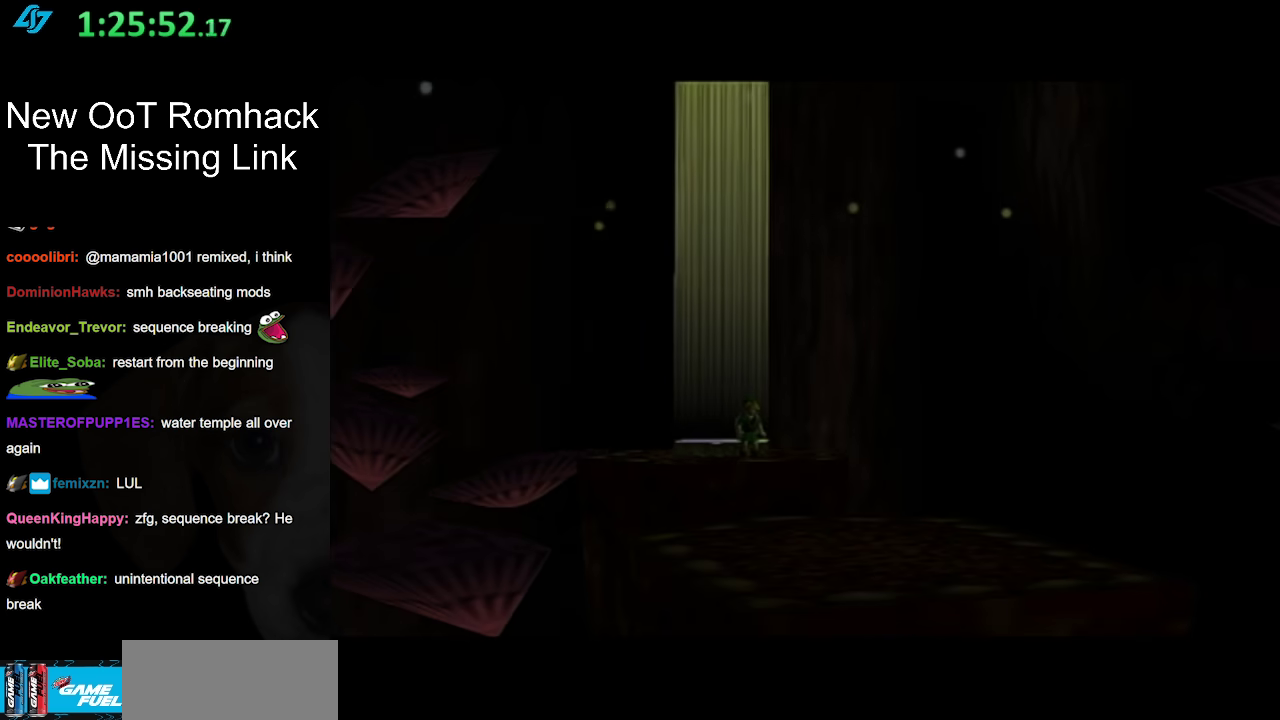
{"buttons": [], "left_stick": "center", "right_stick": "center", "events": []}
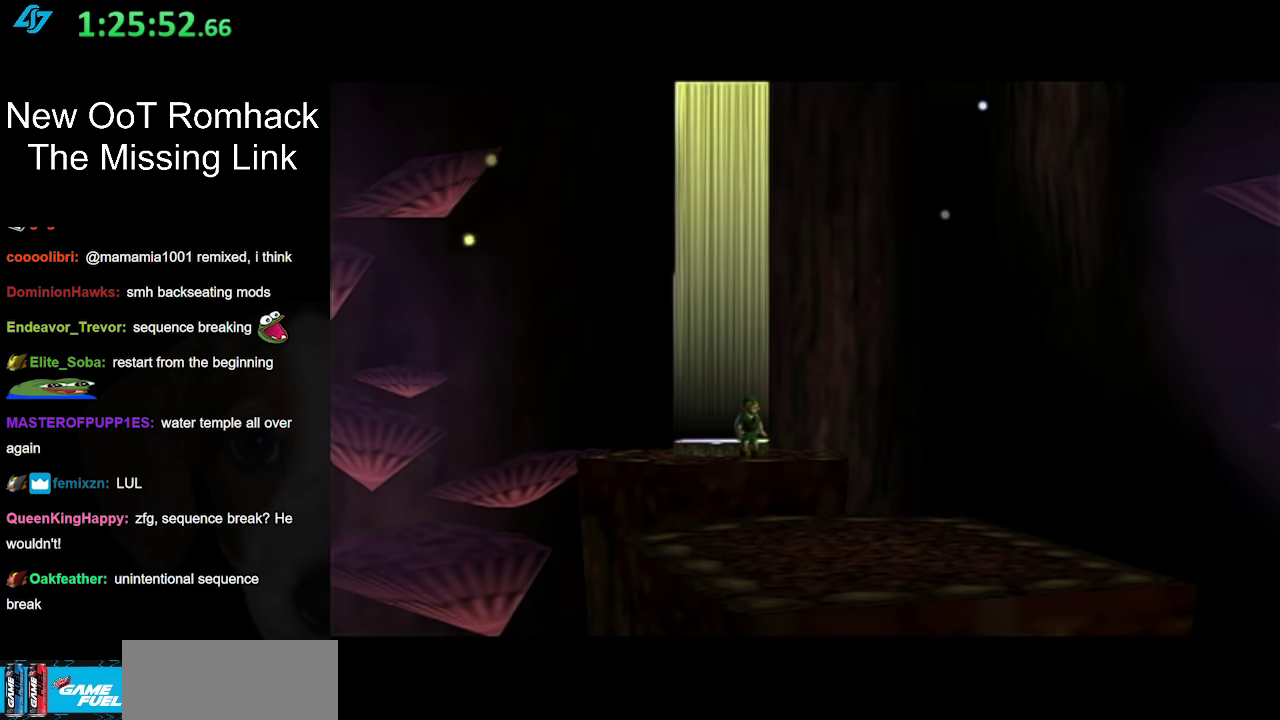
{"buttons": [], "left_stick": "center", "right_stick": "center", "events": []}
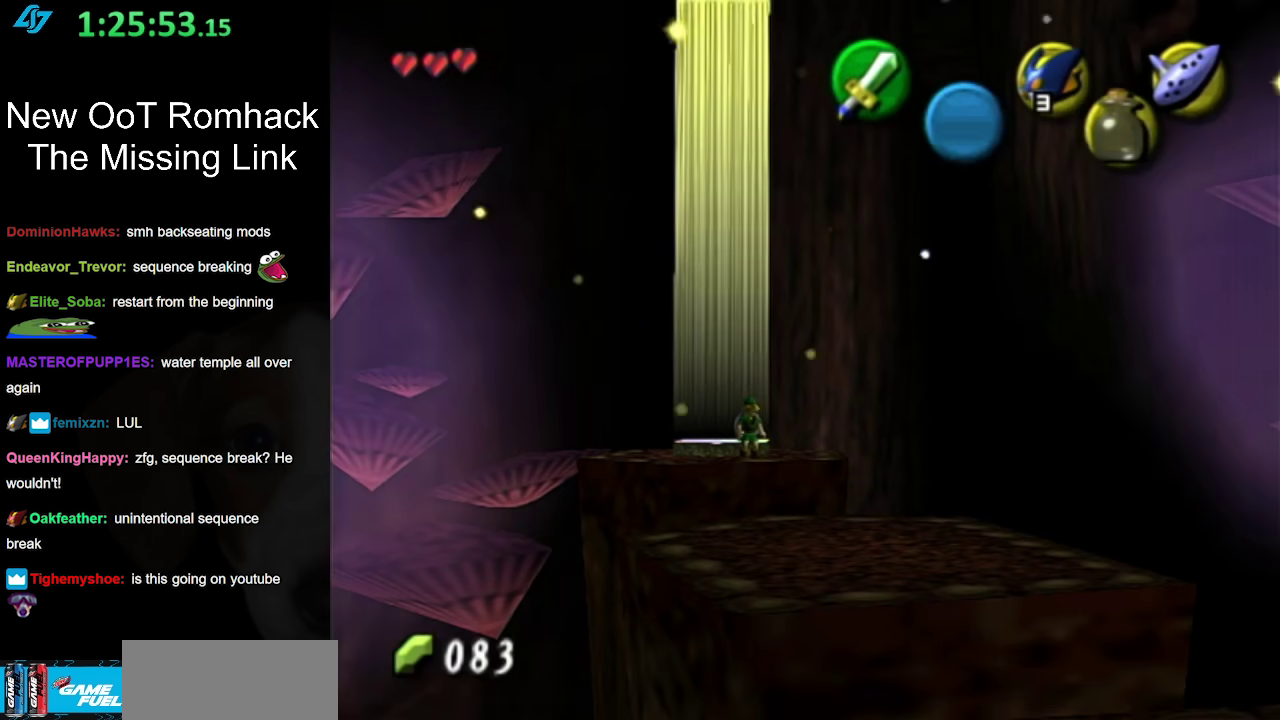
{"buttons": [], "left_stick": "center", "right_stick": "center", "events": [[83, "L1", "down"], [400, "L1", "up"]]}
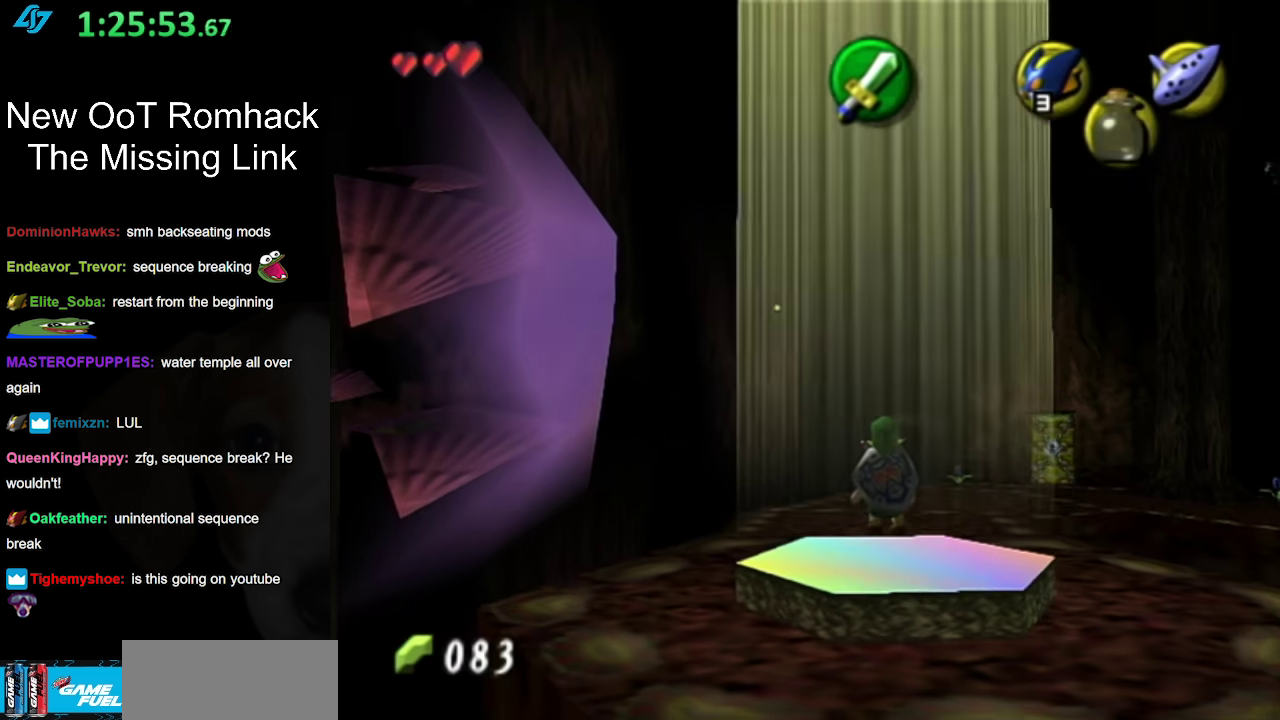
{"buttons": [], "left_stick": "up", "right_stick": "center", "events": [[117, "left_stick", "up"], [267, "A", "down"], [383, "A", "up"]]}
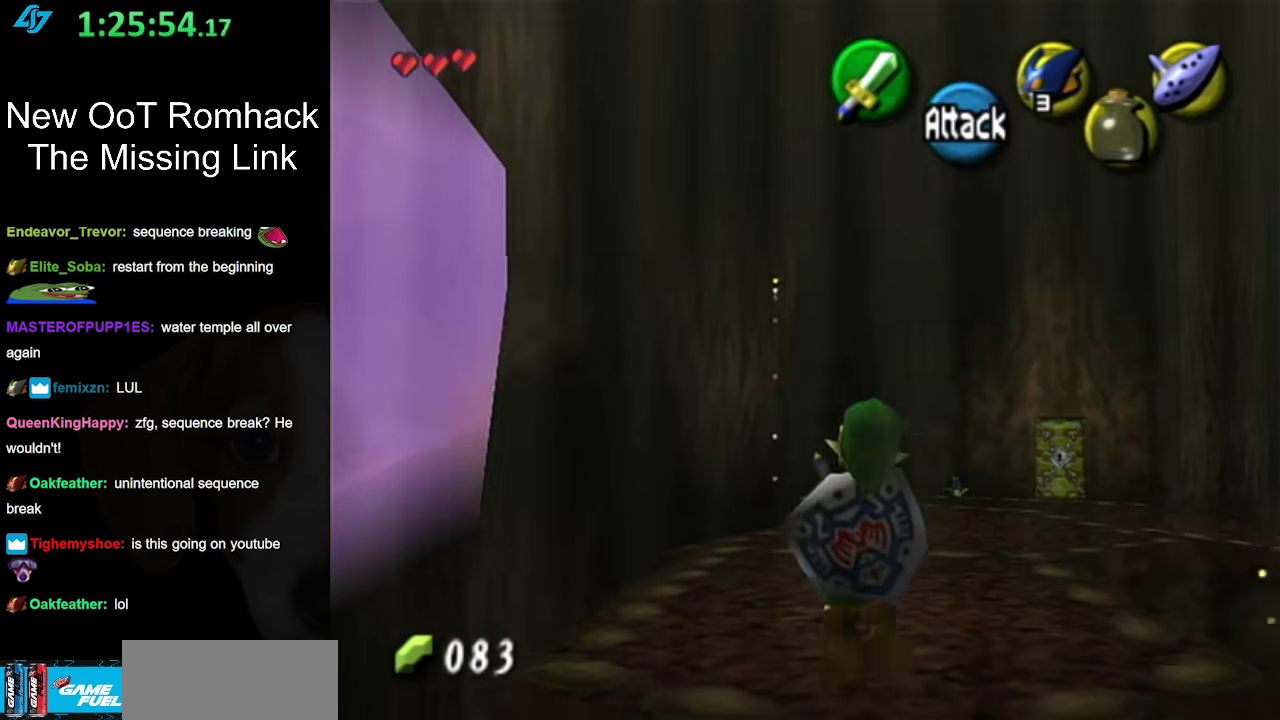
{"buttons": [], "left_stick": "up", "right_stick": "center", "events": [[17, "left_stick", "up-right"], [450, "left_stick", "up"]]}
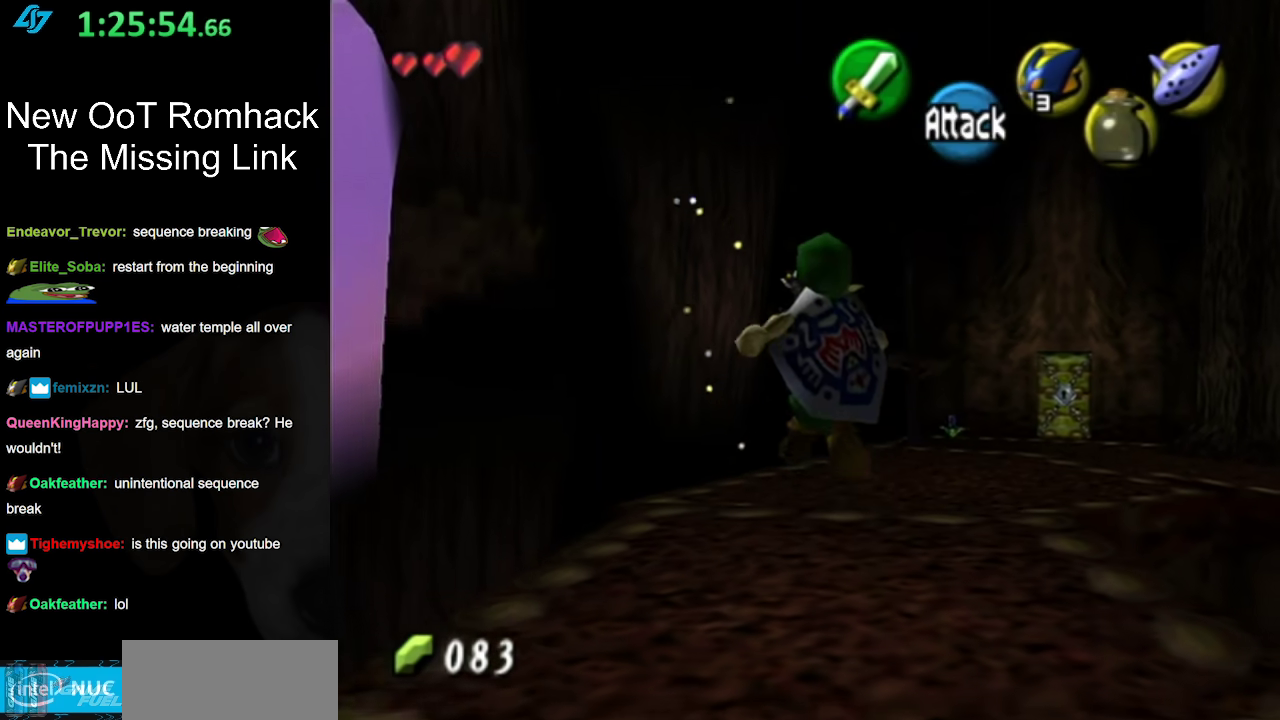
{"buttons": ["A"], "left_stick": "up-right", "right_stick": "center", "events": [[267, "left_stick", "up-right"], [450, "A", "down"]]}
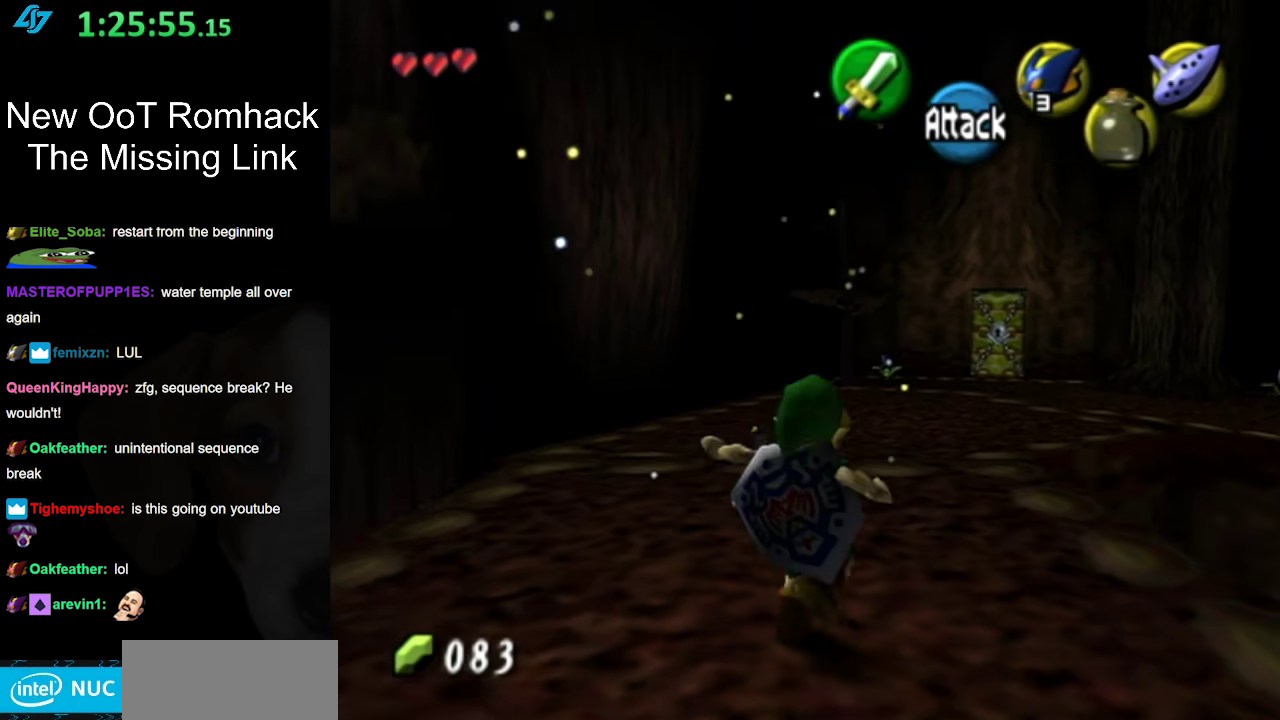
{"buttons": [], "left_stick": "up", "right_stick": "center", "events": [[150, "A", "up"], [300, "left_stick", "up"]]}
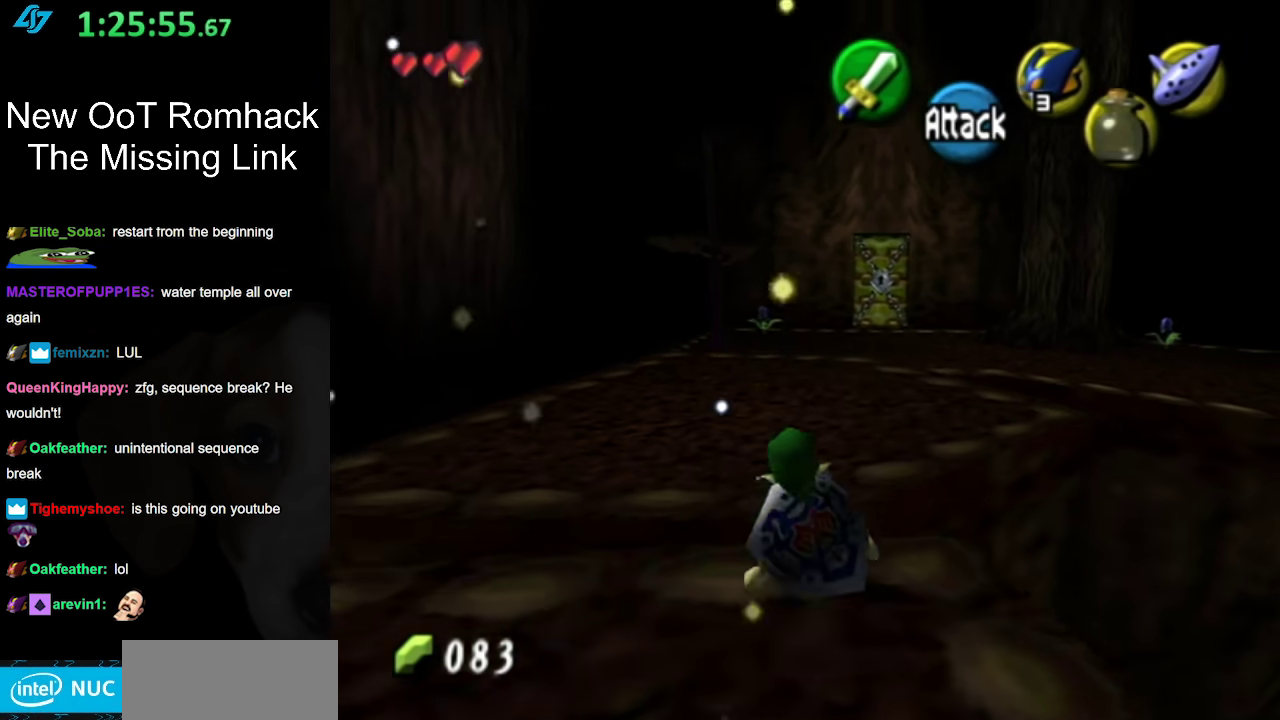
{"buttons": [], "left_stick": "up", "right_stick": "center", "events": []}
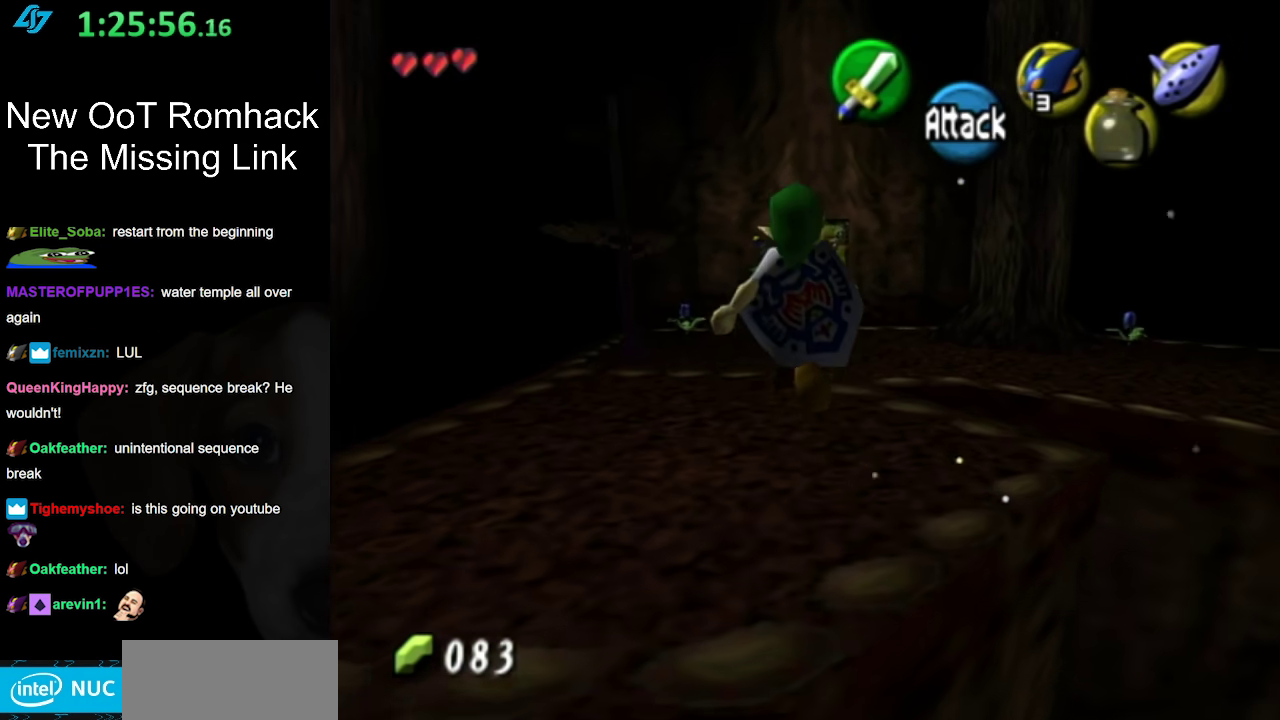
{"buttons": [], "left_stick": "up", "right_stick": "center", "events": []}
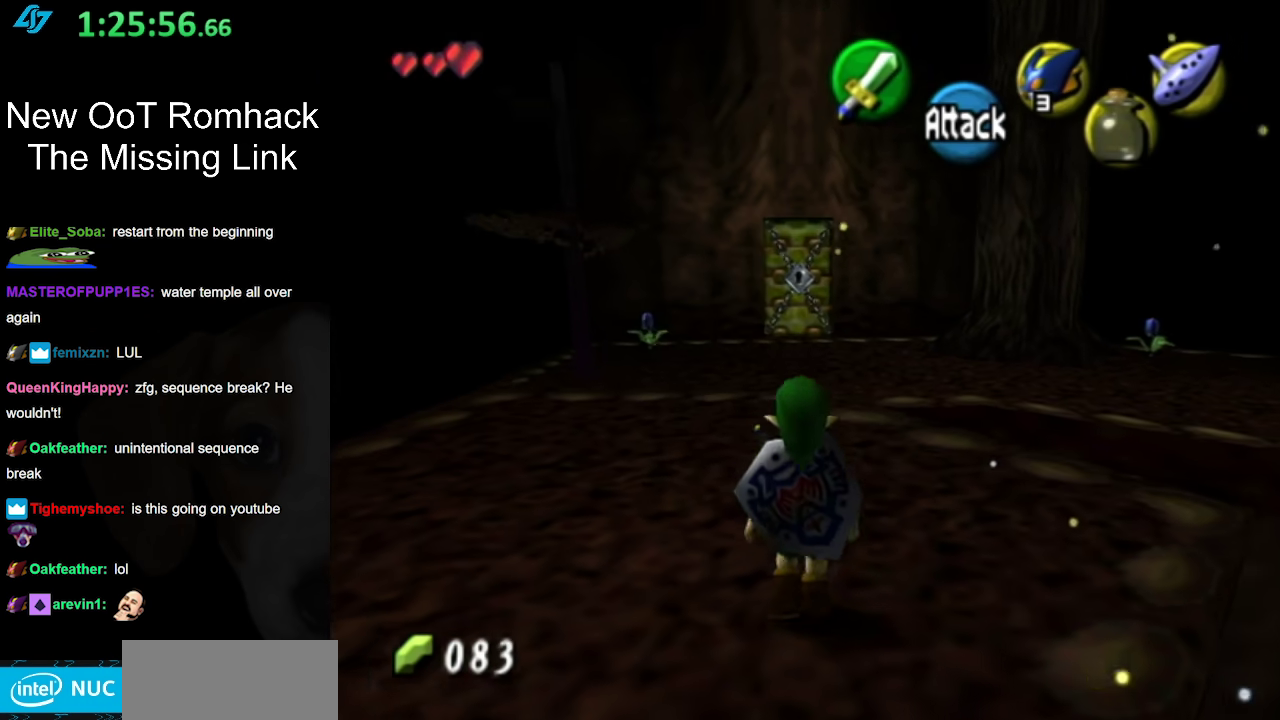
{"buttons": ["A"], "left_stick": "up", "right_stick": "center", "events": [[200, "A", "down"]]}
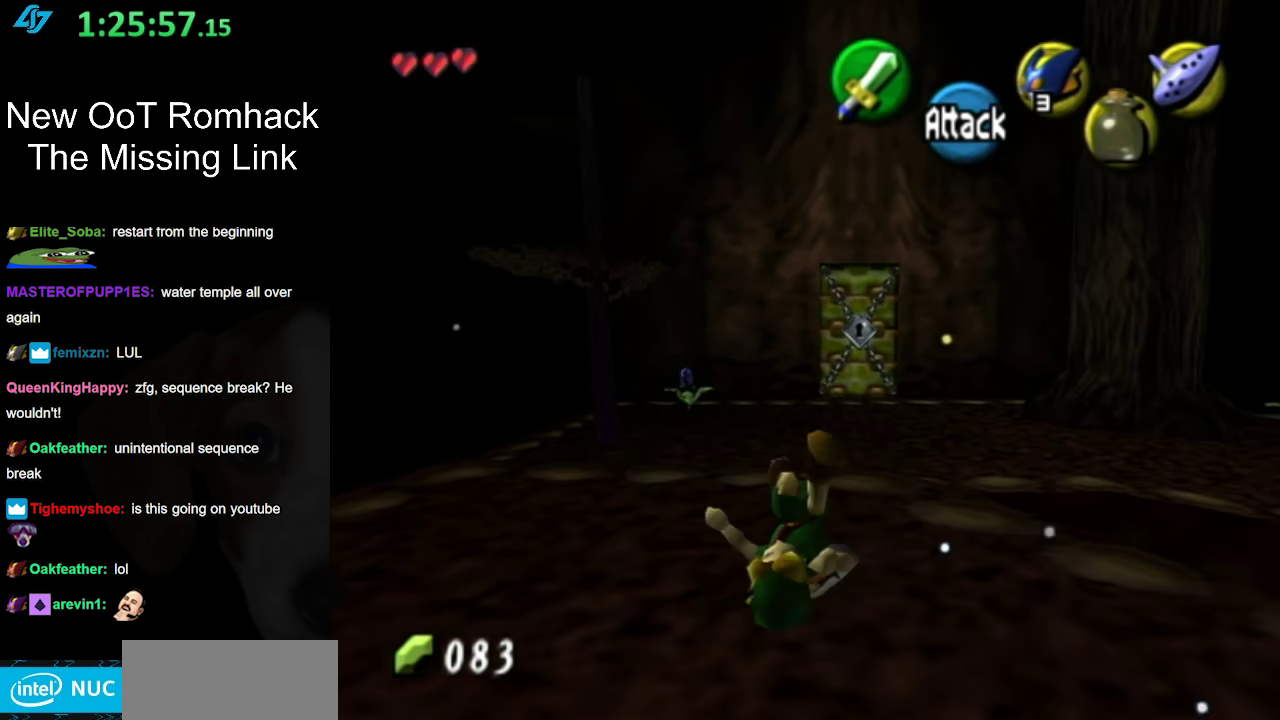
{"buttons": ["A"], "left_stick": "up-left", "right_stick": "center", "events": [[200, "left_stick", "up-left"]]}
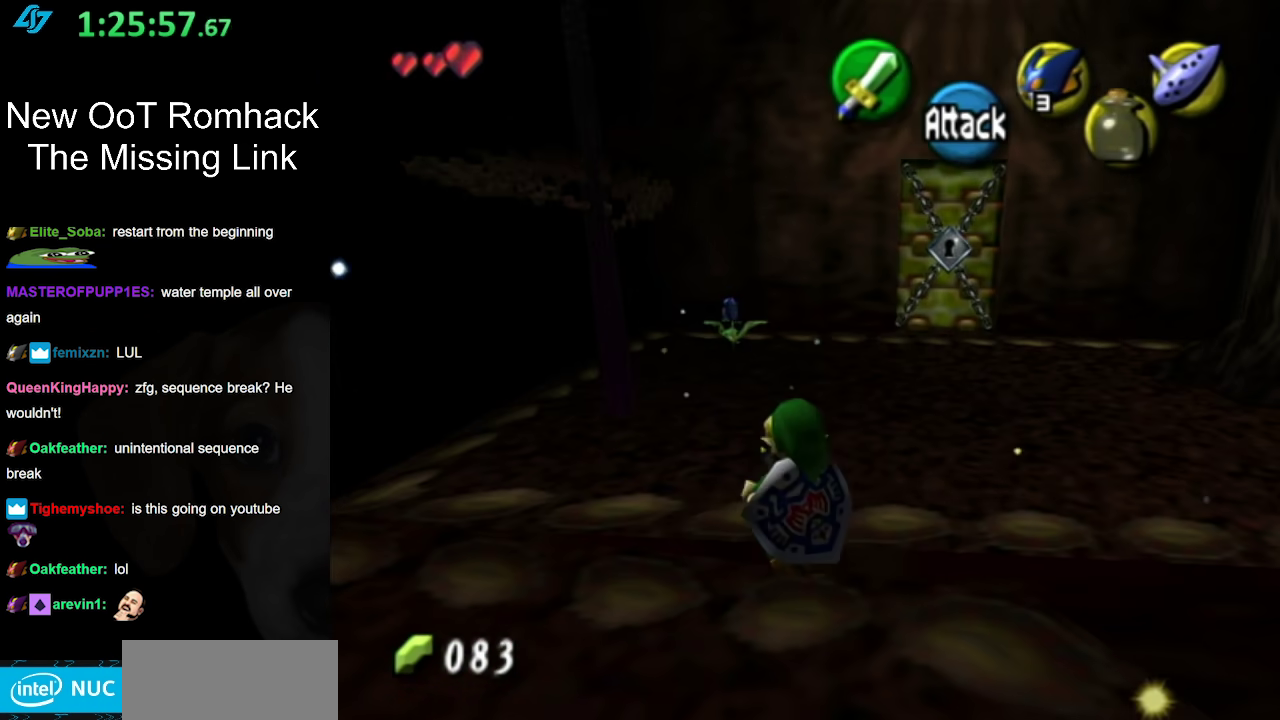
{"buttons": ["A"], "left_stick": "up", "right_stick": "center", "events": [[417, "left_stick", "up"]]}
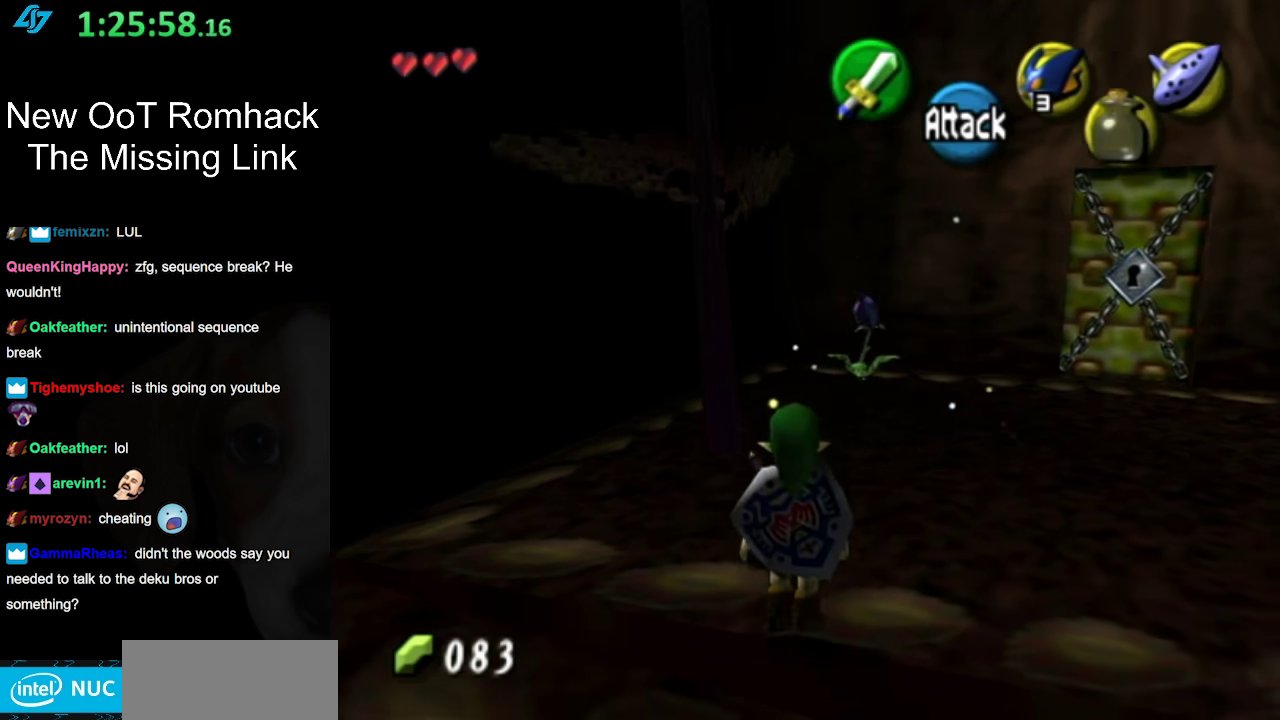
{"buttons": ["A", "B", "L1"], "left_stick": "up", "right_stick": "center", "events": [[433, "B", "down"], [450, "L1", "down"]]}
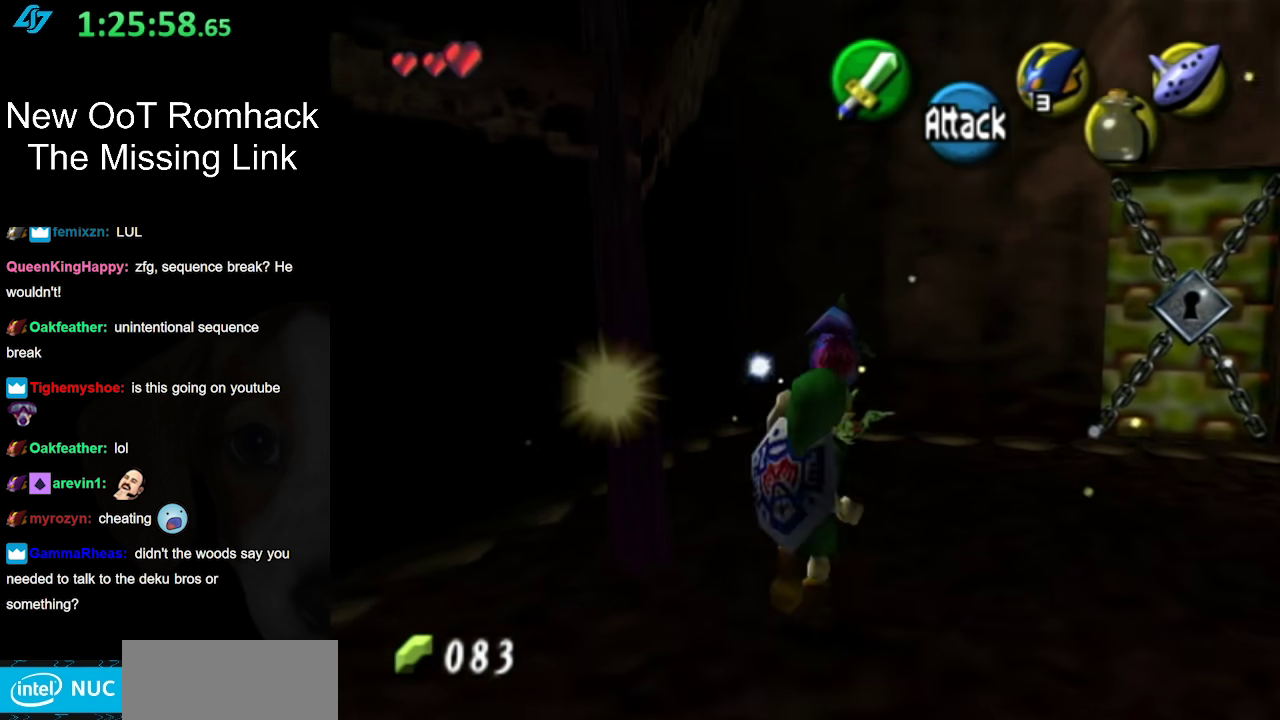
{"buttons": ["B"], "left_stick": "center", "right_stick": "center", "events": [[83, "B", "up"], [117, "A", "up"], [233, "L1", "up"], [417, "B", "down"], [450, "left_stick", "down"], [500, "left_stick", "center"]]}
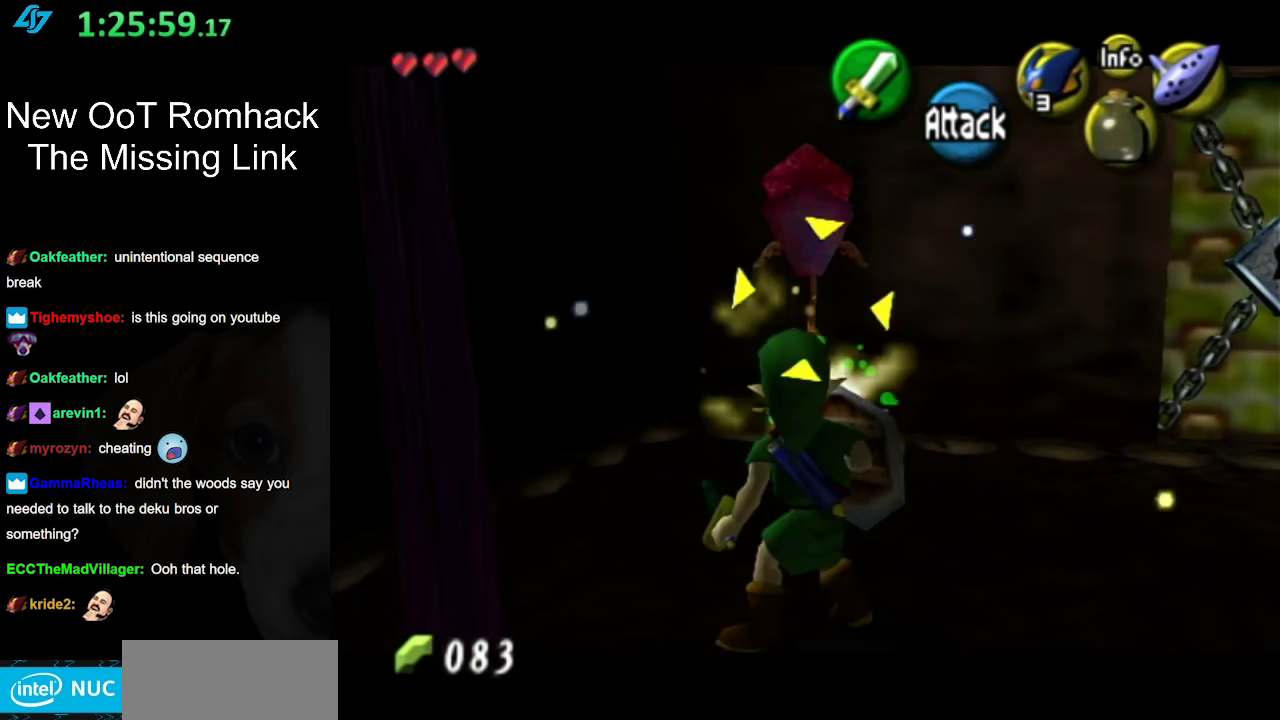
{"buttons": [], "left_stick": "center", "right_stick": "center", "events": [[50, "B", "up"]]}
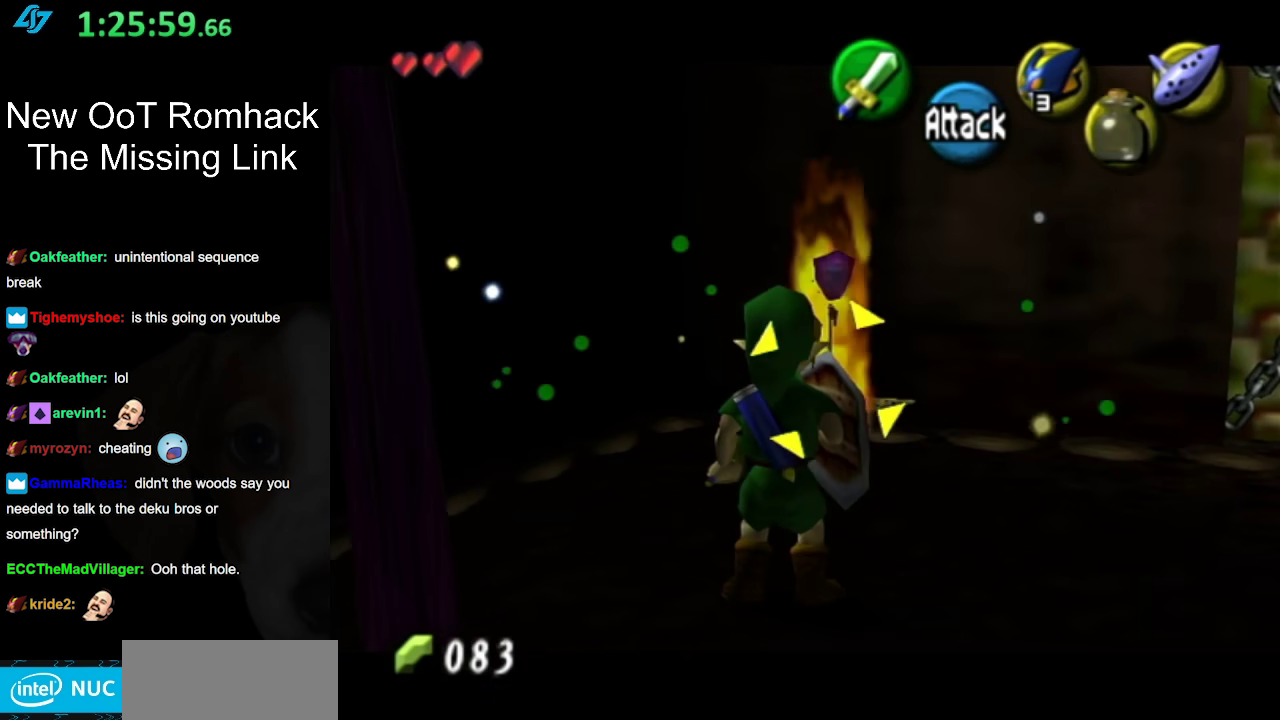
{"buttons": [], "left_stick": "center", "right_stick": "center", "events": []}
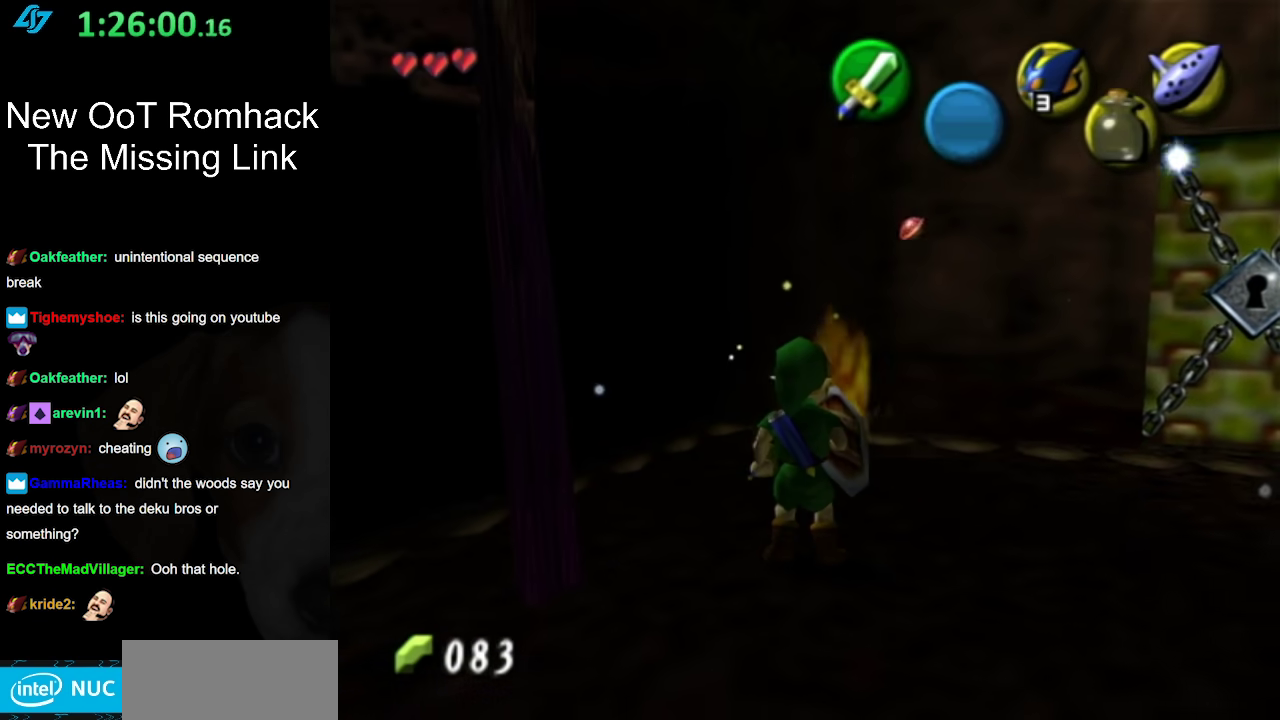
{"buttons": [], "left_stick": "up", "right_stick": "center", "events": [[400, "left_stick", "up"]]}
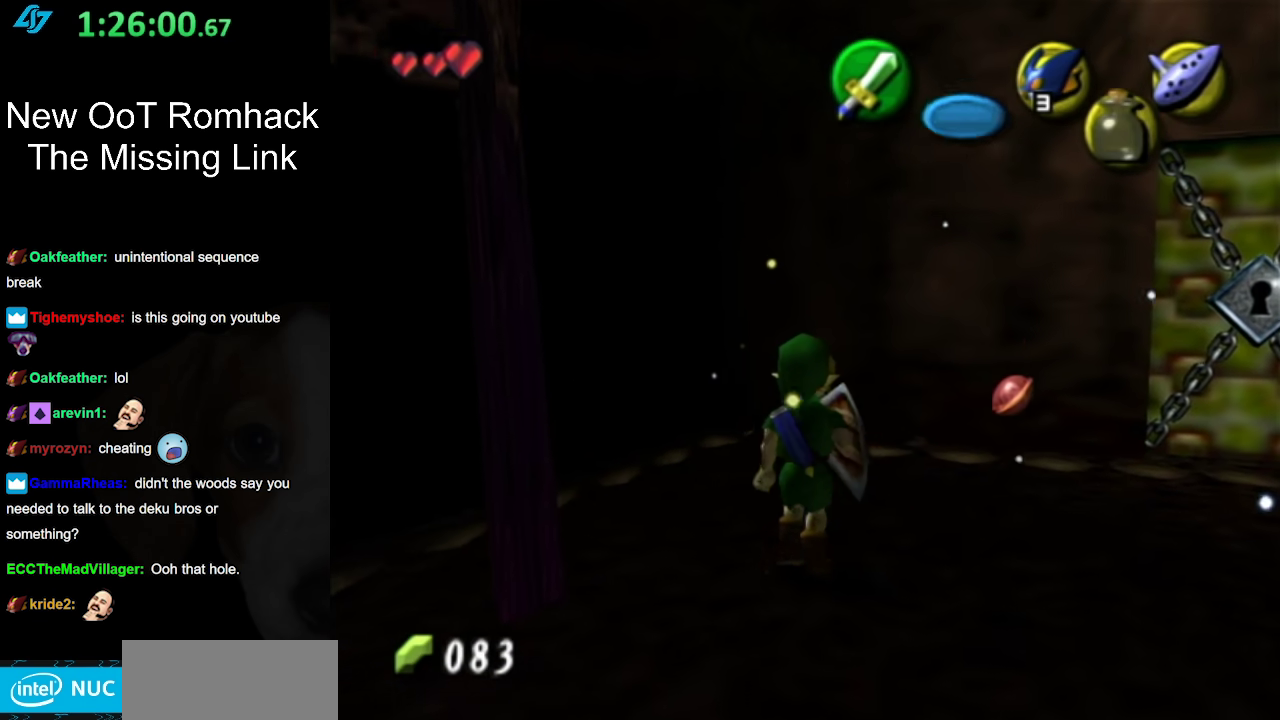
{"buttons": [], "left_stick": "right", "right_stick": "center", "events": [[400, "left_stick", "up-right"], [450, "left_stick", "right"]]}
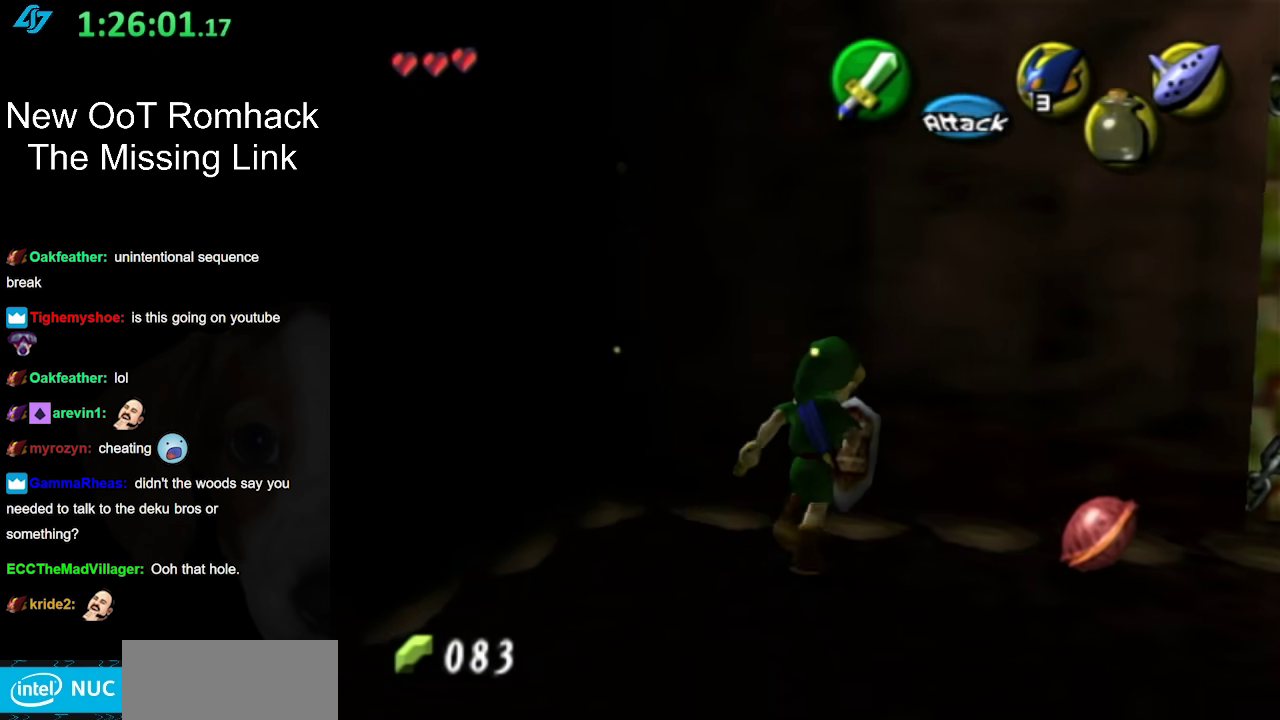
{"buttons": ["L1"], "left_stick": "center", "right_stick": "center", "events": [[117, "left_stick", "down-right"], [367, "A", "down"], [417, "L1", "down"], [417, "left_stick", "right"], [483, "A", "up"], [483, "left_stick", "center"]]}